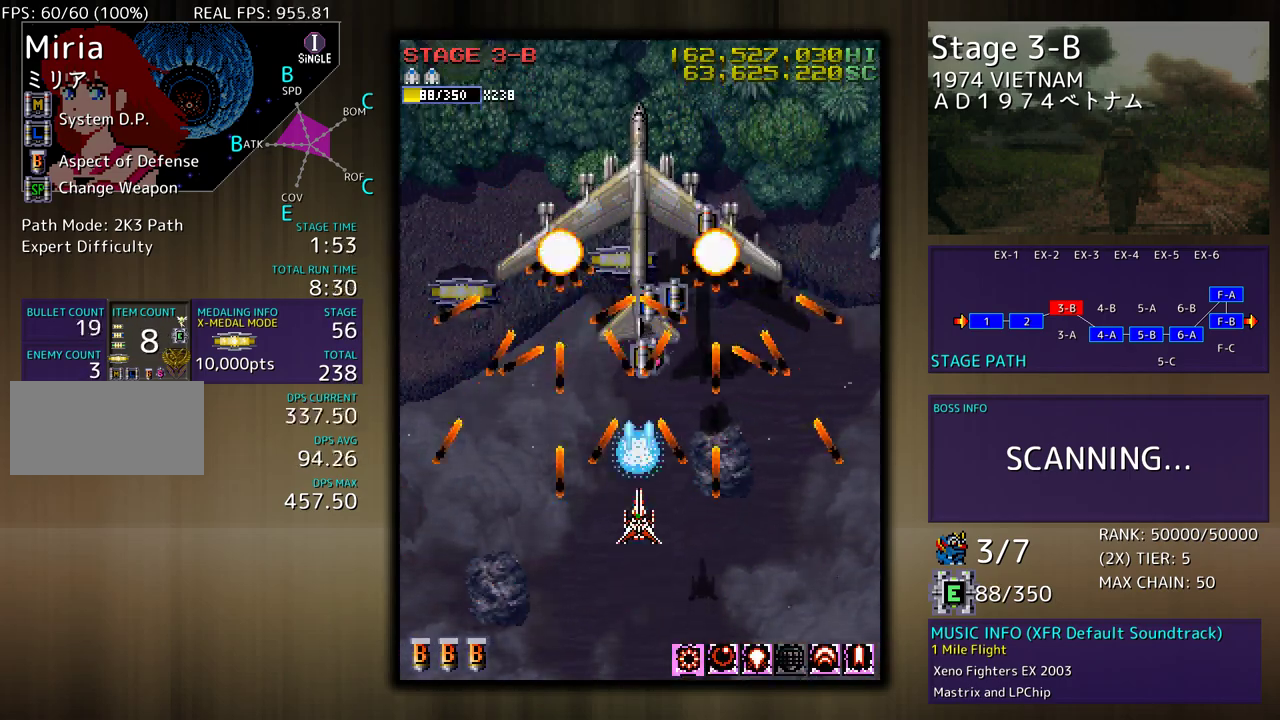
Gameplay with a controller; each line is a JSON object with the inputs held at the frame after it. "events" lists button and stick changes between this image and that frame as [ms after this image, input, new state], when the widget could be followed in between. Not read: L3 R3 other_buttons.
{"buttons": [], "events": [[317, "DPAD_UP", "down"], [400, "DPAD_UP", "up"]]}
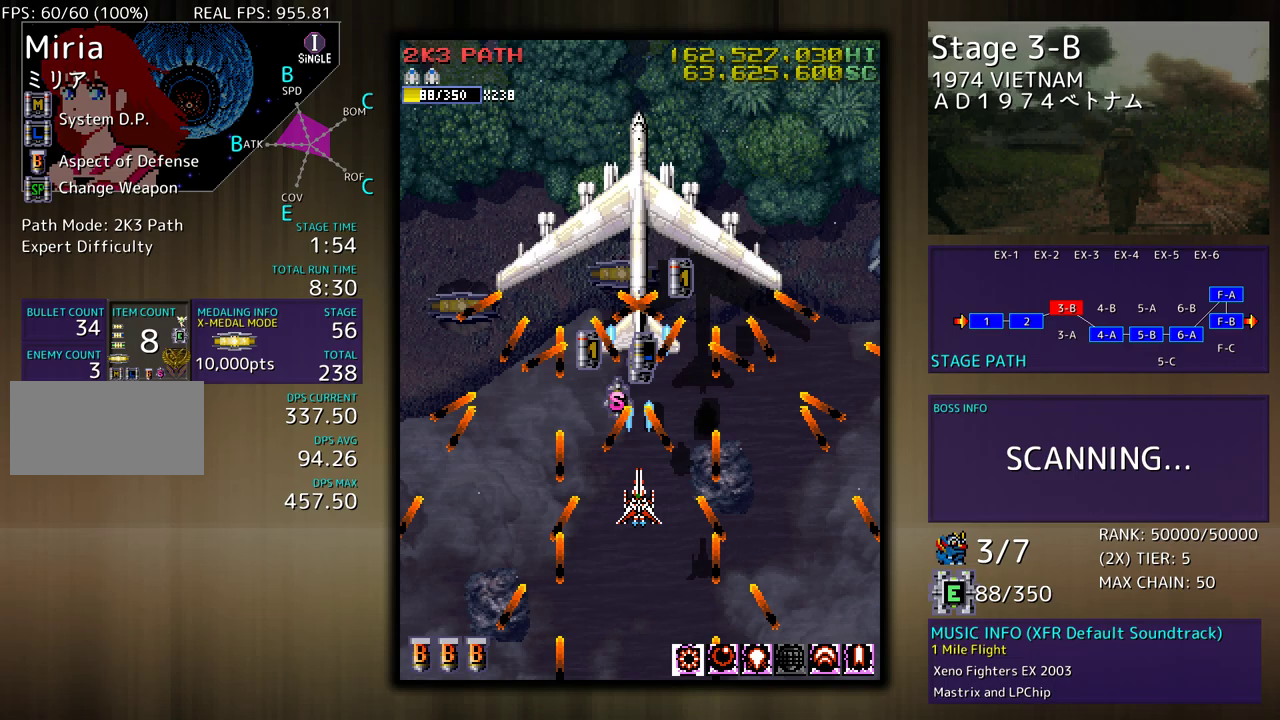
{"buttons": [], "events": [[333, "DPAD_UP", "down"], [417, "DPAD_UP", "up"]]}
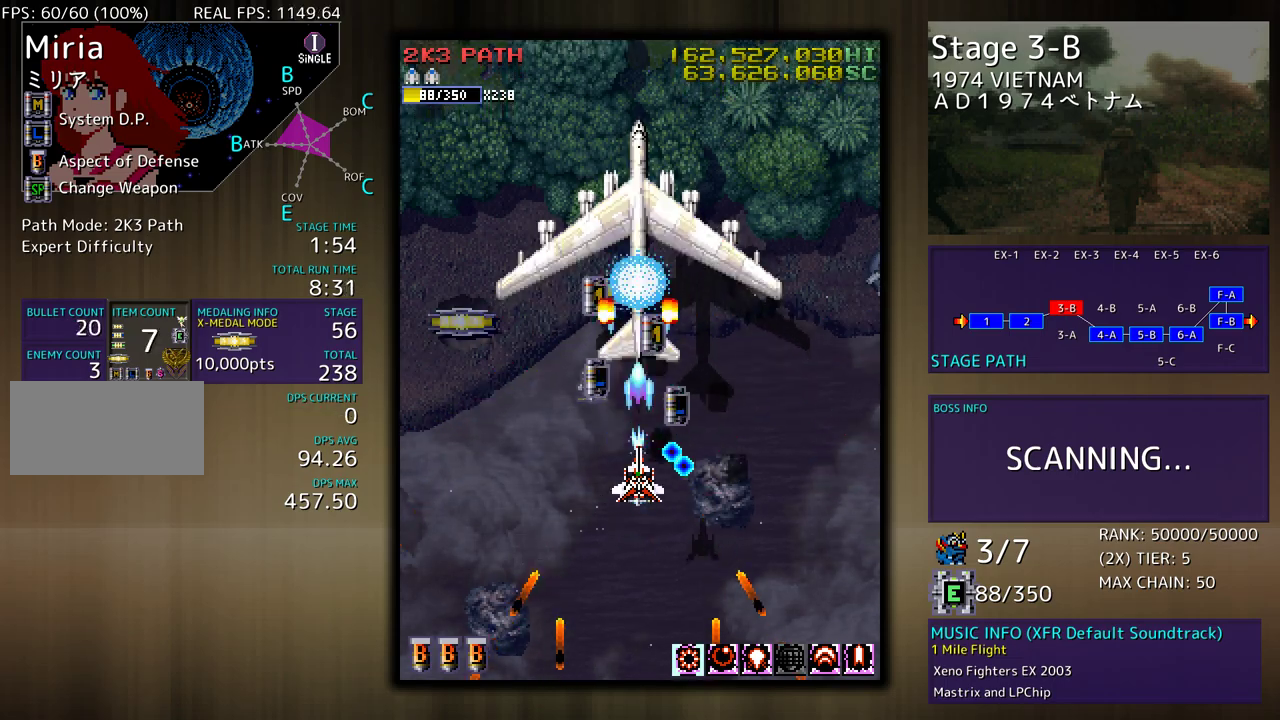
{"buttons": [], "events": [[100, "DPAD_DOWN", "down"], [200, "DPAD_DOWN", "up"], [283, "DPAD_DOWN", "down"], [417, "DPAD_DOWN", "up"]]}
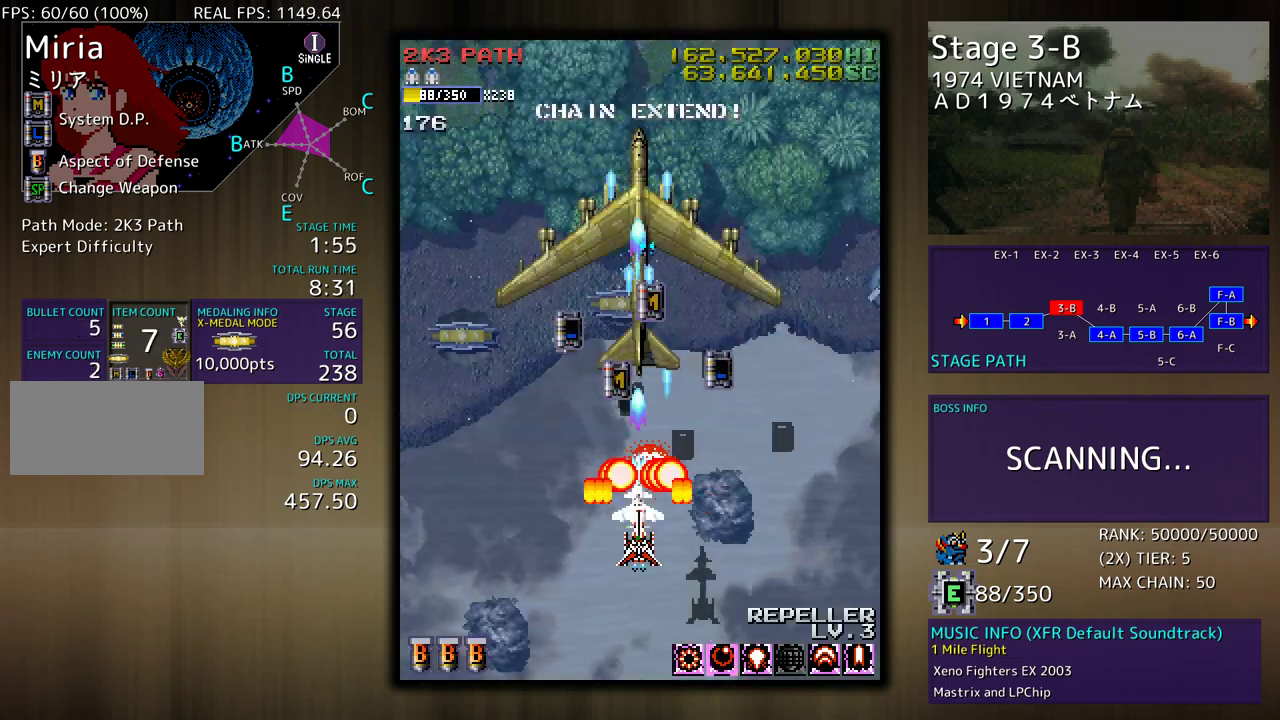
{"buttons": [], "events": []}
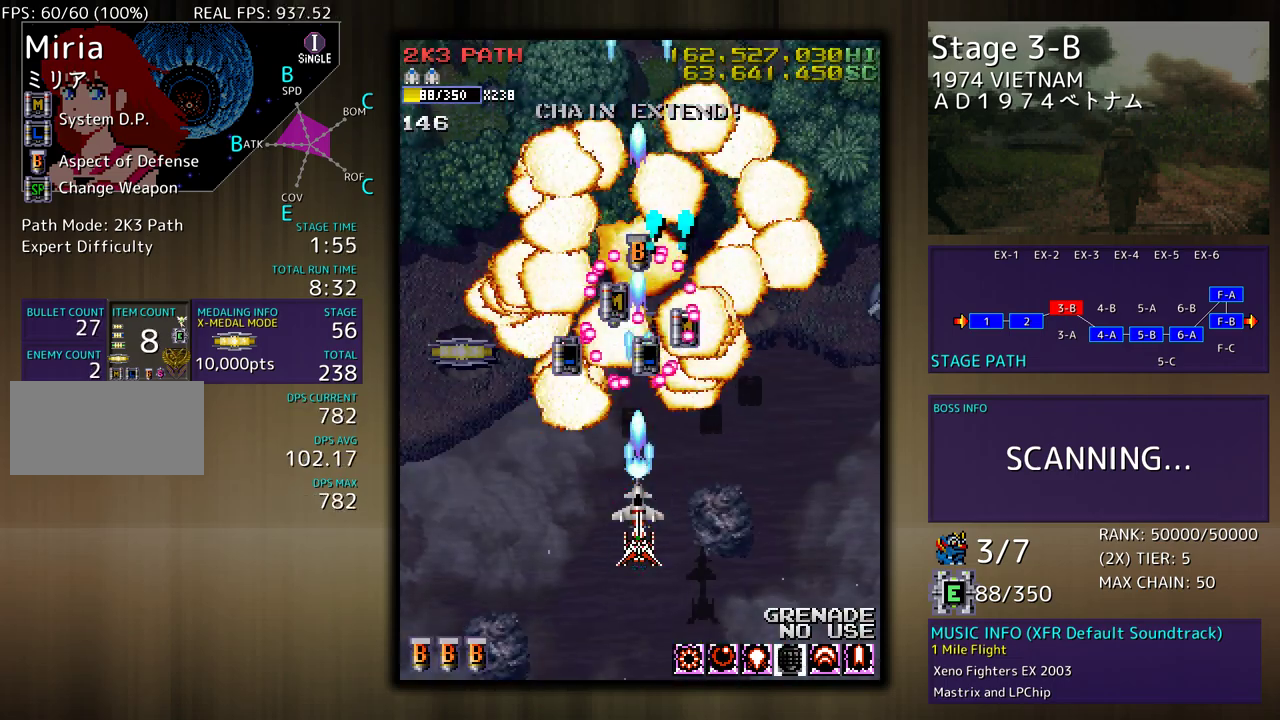
{"buttons": ["DPAD_UP"], "events": [[250, "DPAD_UP", "down"], [417, "DPAD_UP", "up"], [467, "DPAD_UP", "down"]]}
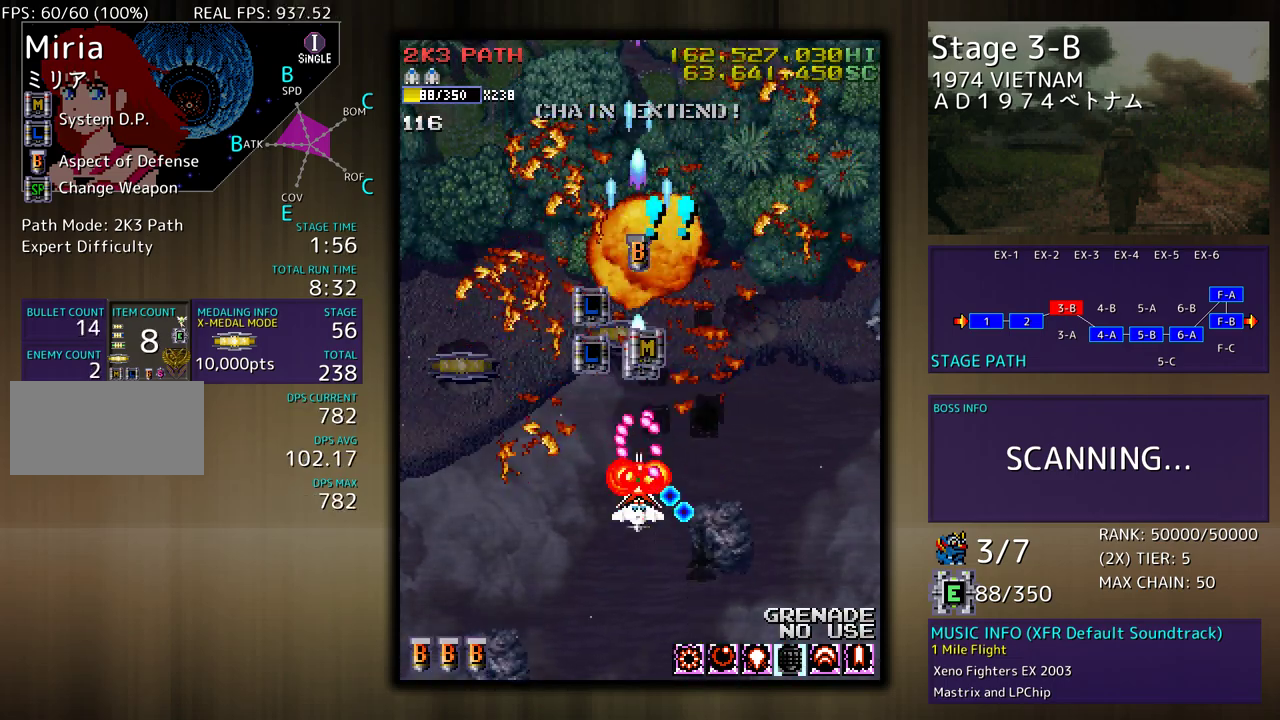
{"buttons": ["DPAD_UP"], "events": []}
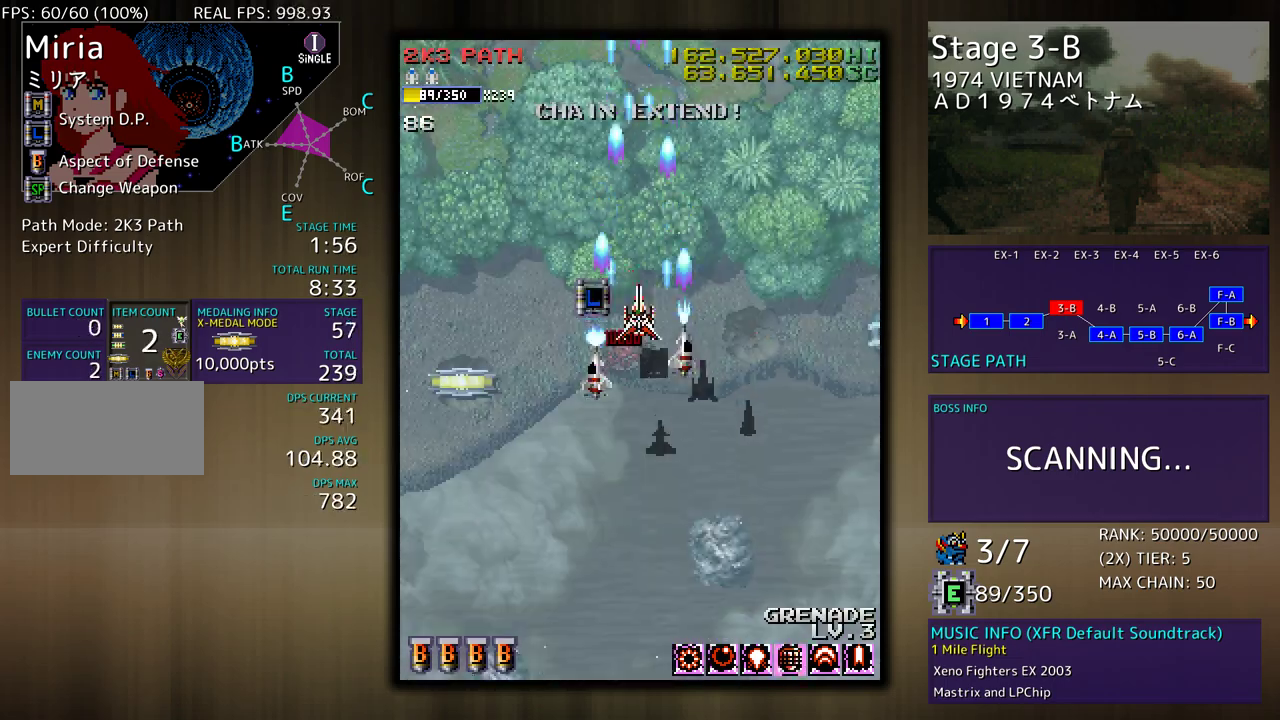
{"buttons": ["DPAD_DOWN", "DPAD_LEFT"], "events": [[33, "DPAD_LEFT", "down"], [83, "DPAD_UP", "up"], [100, "DPAD_DOWN", "down"]]}
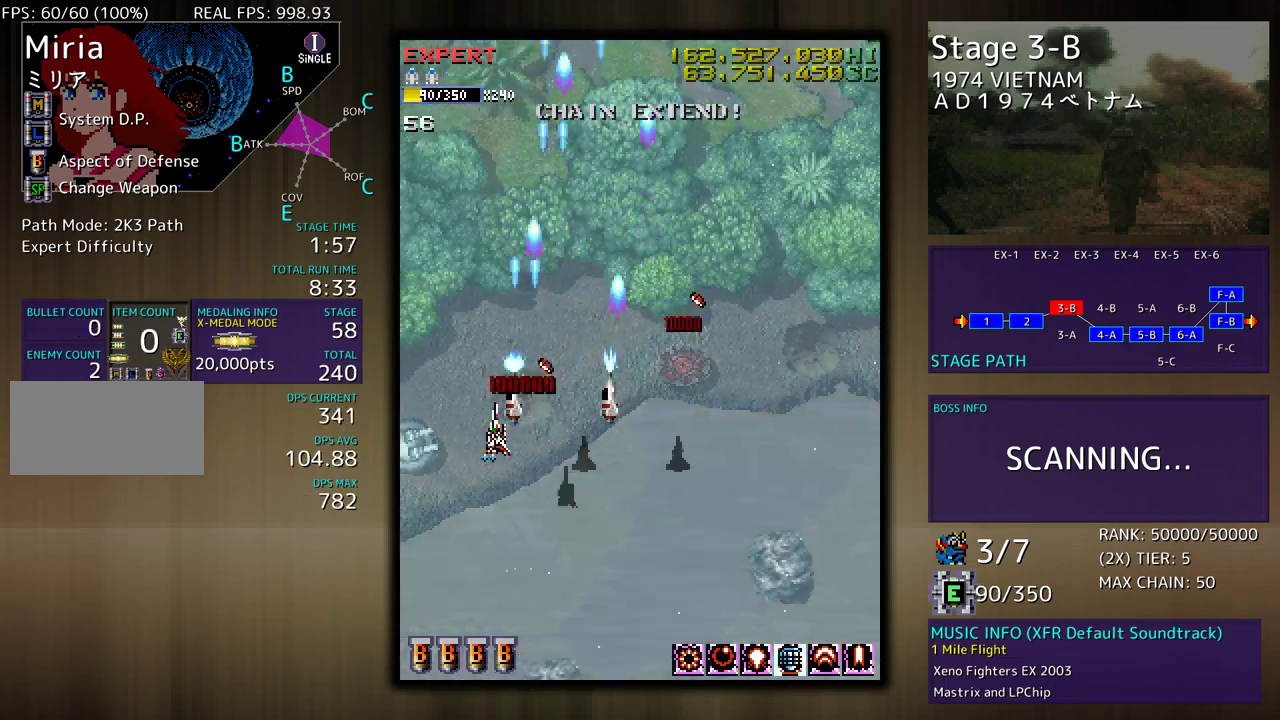
{"buttons": ["DPAD_UP"], "events": [[150, "DPAD_DOWN", "up"], [233, "DPAD_DOWN", "down"], [283, "DPAD_LEFT", "up"], [367, "DPAD_DOWN", "up"], [467, "DPAD_UP", "down"]]}
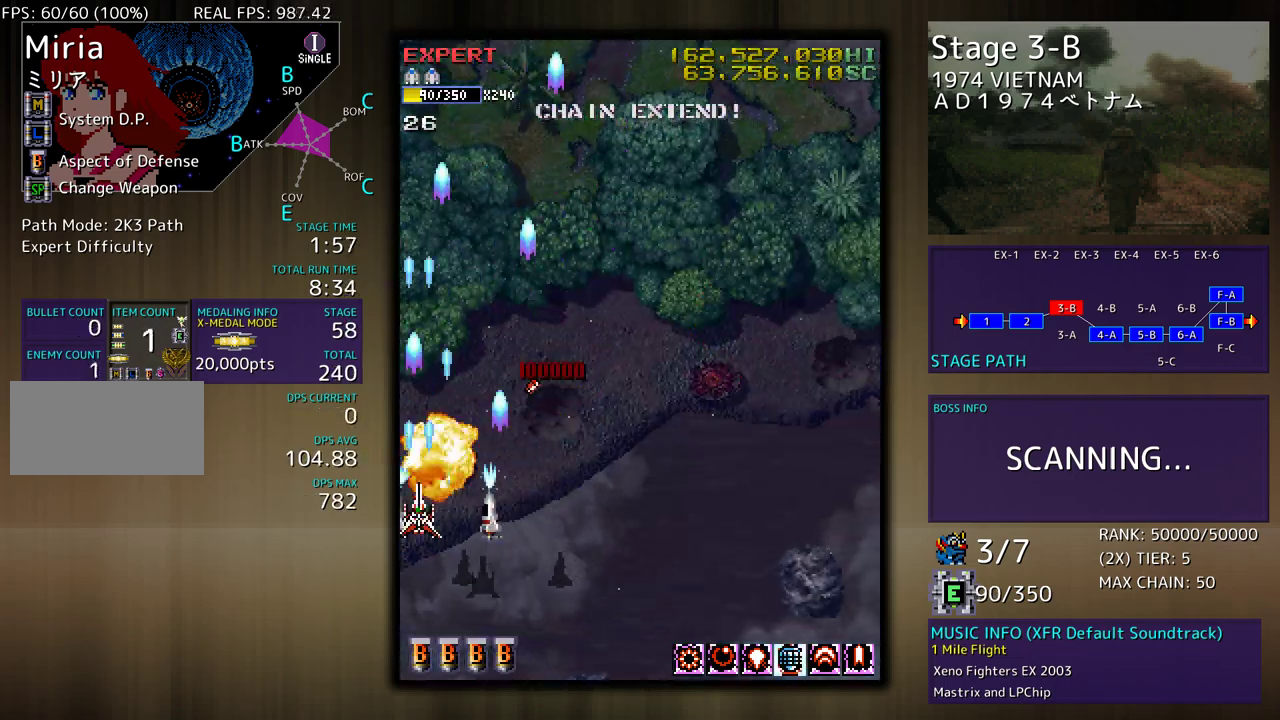
{"buttons": ["DPAD_RIGHT"], "events": [[100, "DPAD_RIGHT", "down"], [100, "DPAD_UP", "up"], [117, "DPAD_RIGHT", "up"], [233, "DPAD_DOWN", "down"], [233, "DPAD_RIGHT", "down"], [267, "DPAD_DOWN", "up"]]}
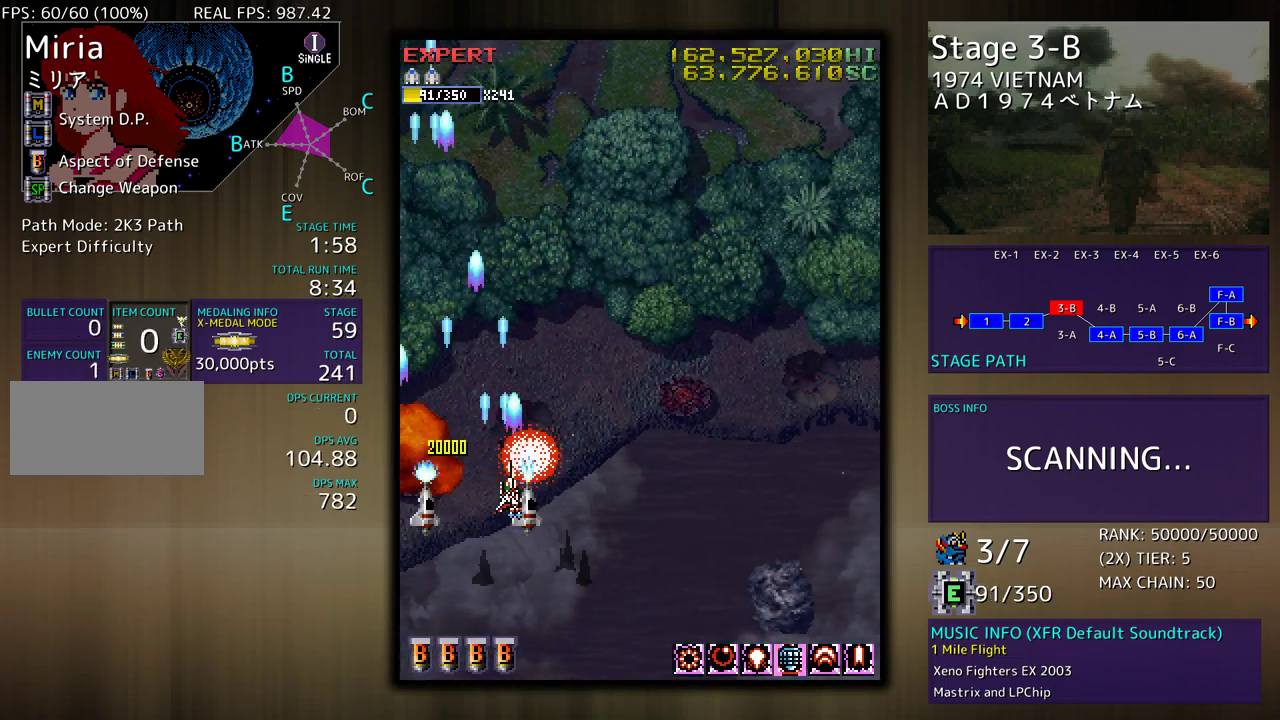
{"buttons": ["DPAD_DOWN", "DPAD_RIGHT"], "events": [[433, "DPAD_DOWN", "down"]]}
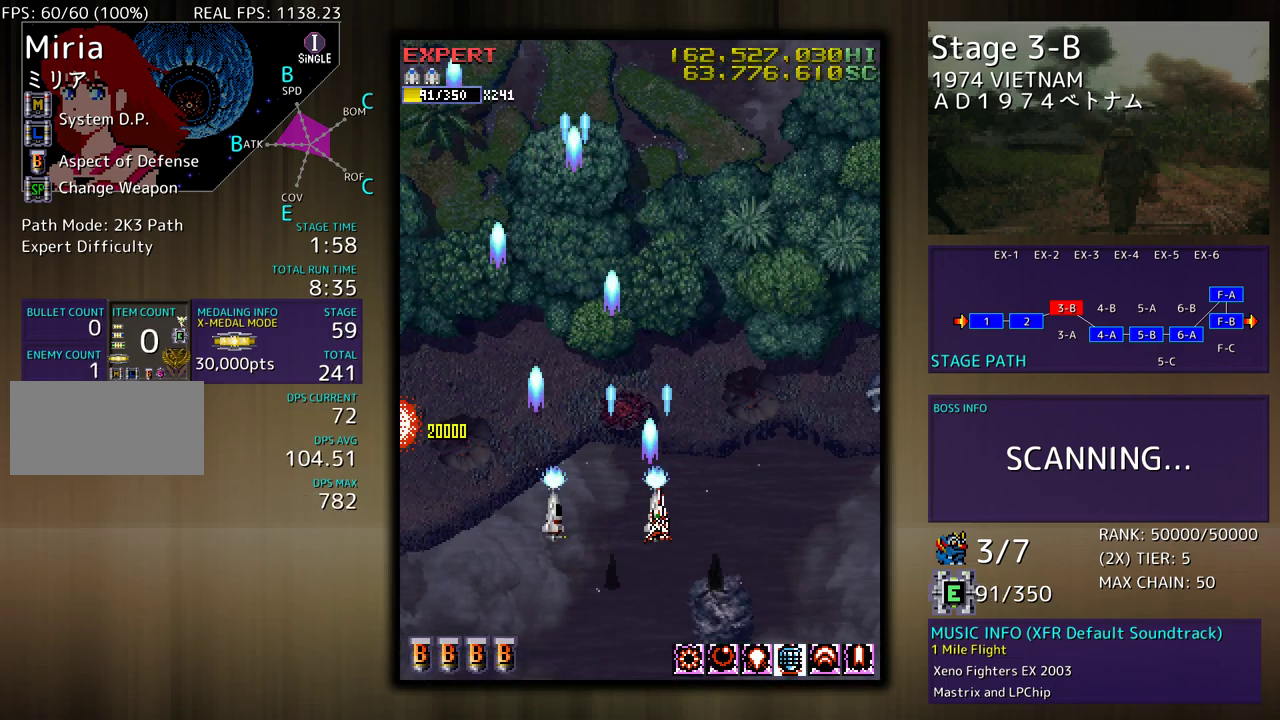
{"buttons": ["DPAD_UP", "DPAD_RIGHT"], "events": [[317, "DPAD_DOWN", "up"], [500, "DPAD_UP", "down"]]}
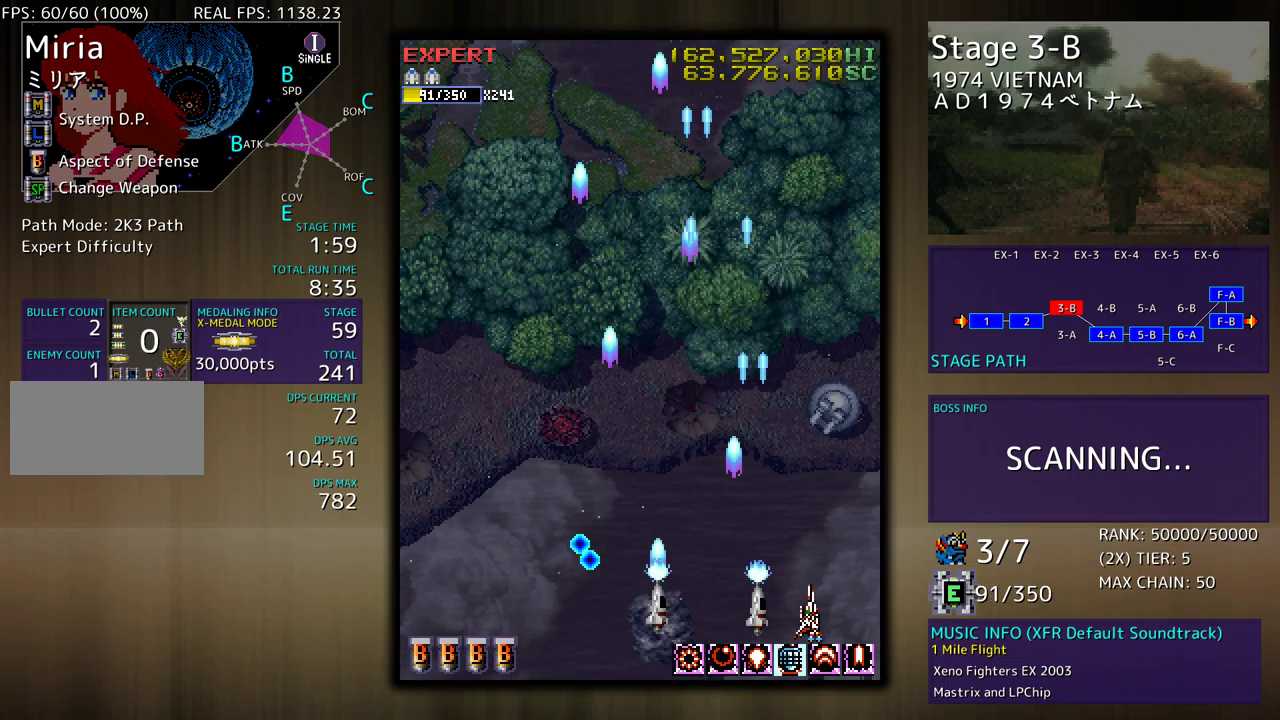
{"buttons": ["DPAD_UP", "DPAD_LEFT"], "events": [[233, "DPAD_RIGHT", "up"], [500, "DPAD_LEFT", "down"]]}
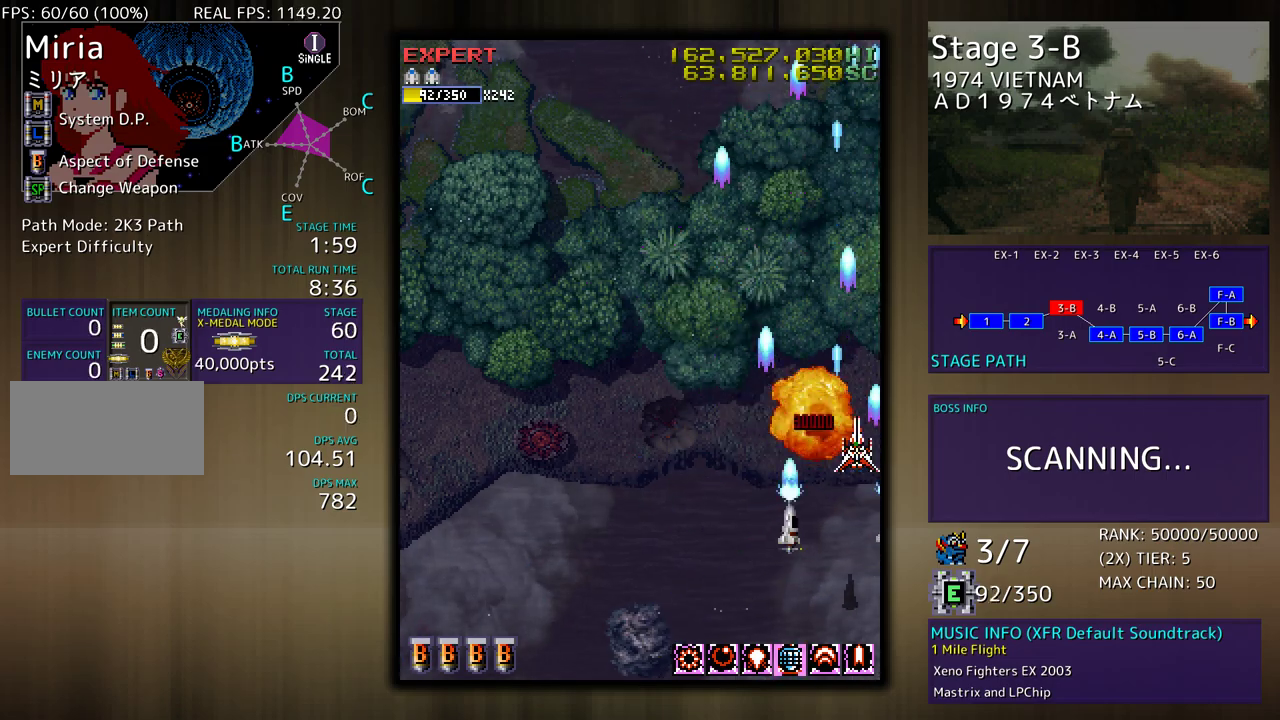
{"buttons": ["DPAD_UP", "DPAD_LEFT"], "events": [[133, "DPAD_UP", "up"], [383, "DPAD_UP", "down"]]}
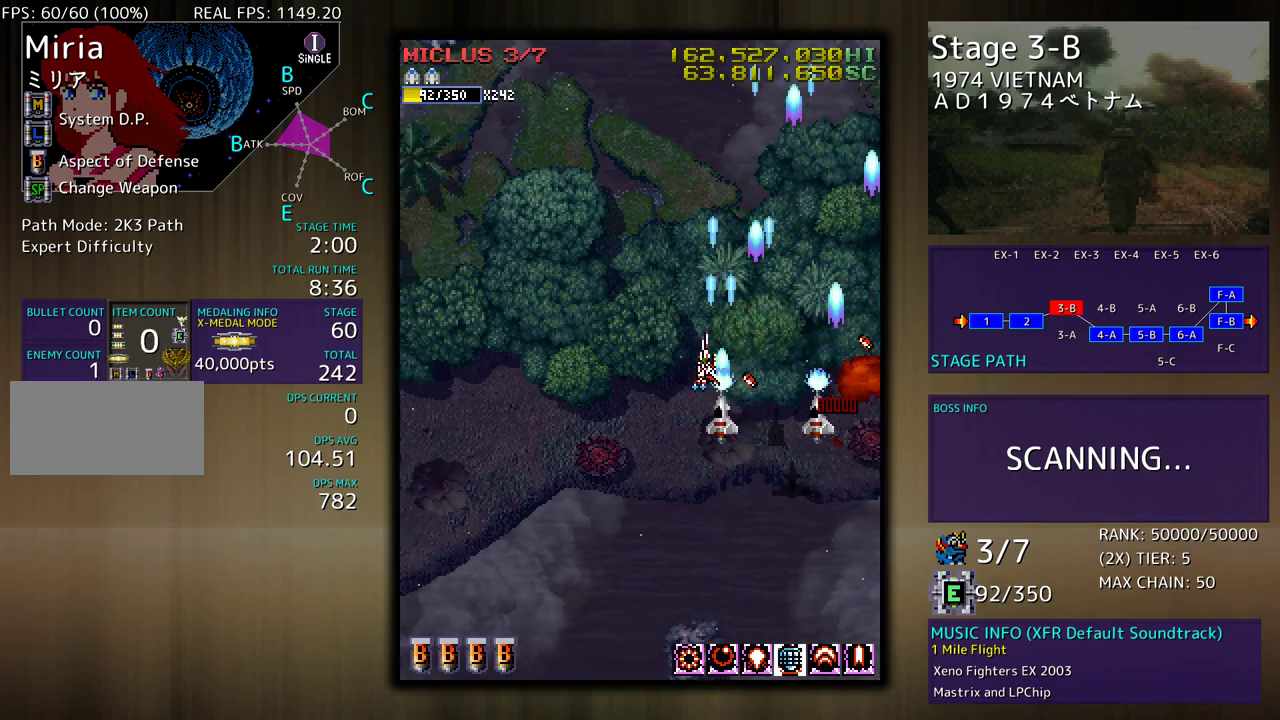
{"buttons": ["DPAD_DOWN"], "events": [[117, "DPAD_UP", "up"], [200, "DPAD_DOWN", "down"], [450, "DPAD_LEFT", "up"]]}
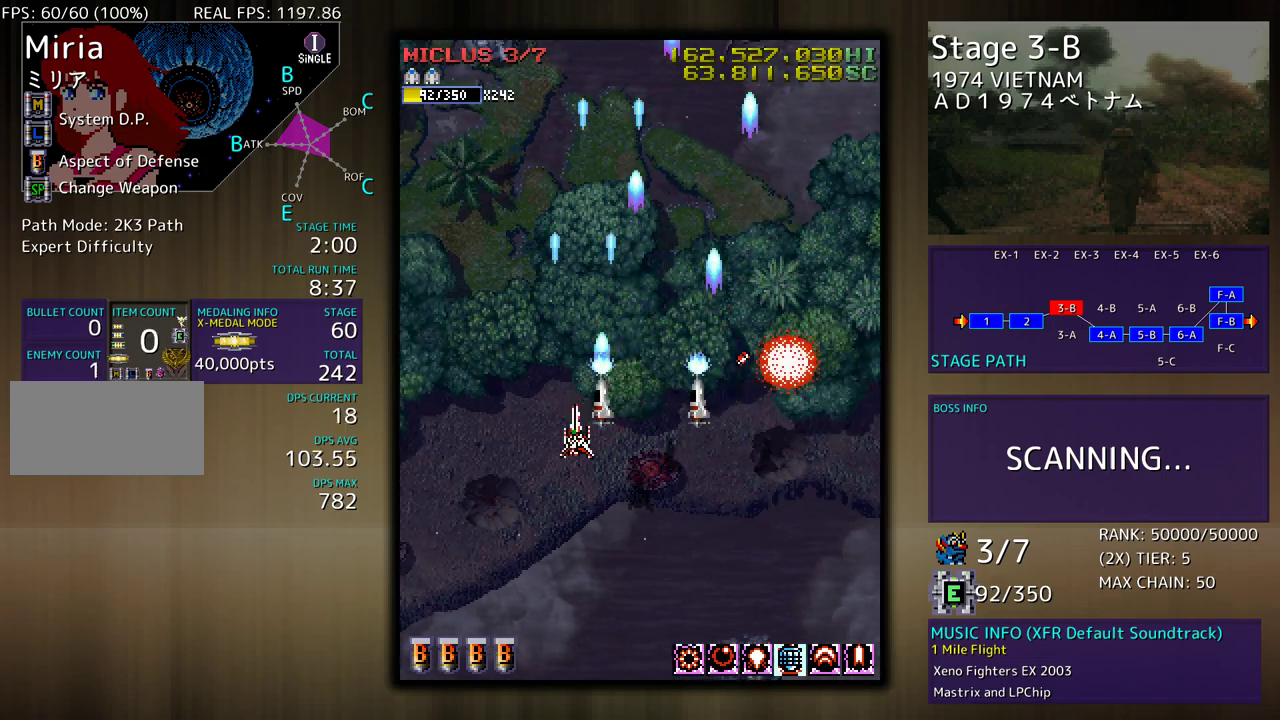
{"buttons": ["DPAD_UP"], "events": [[33, "DPAD_LEFT", "down"], [50, "DPAD_DOWN", "up"], [83, "DPAD_UP", "down"], [500, "DPAD_LEFT", "up"]]}
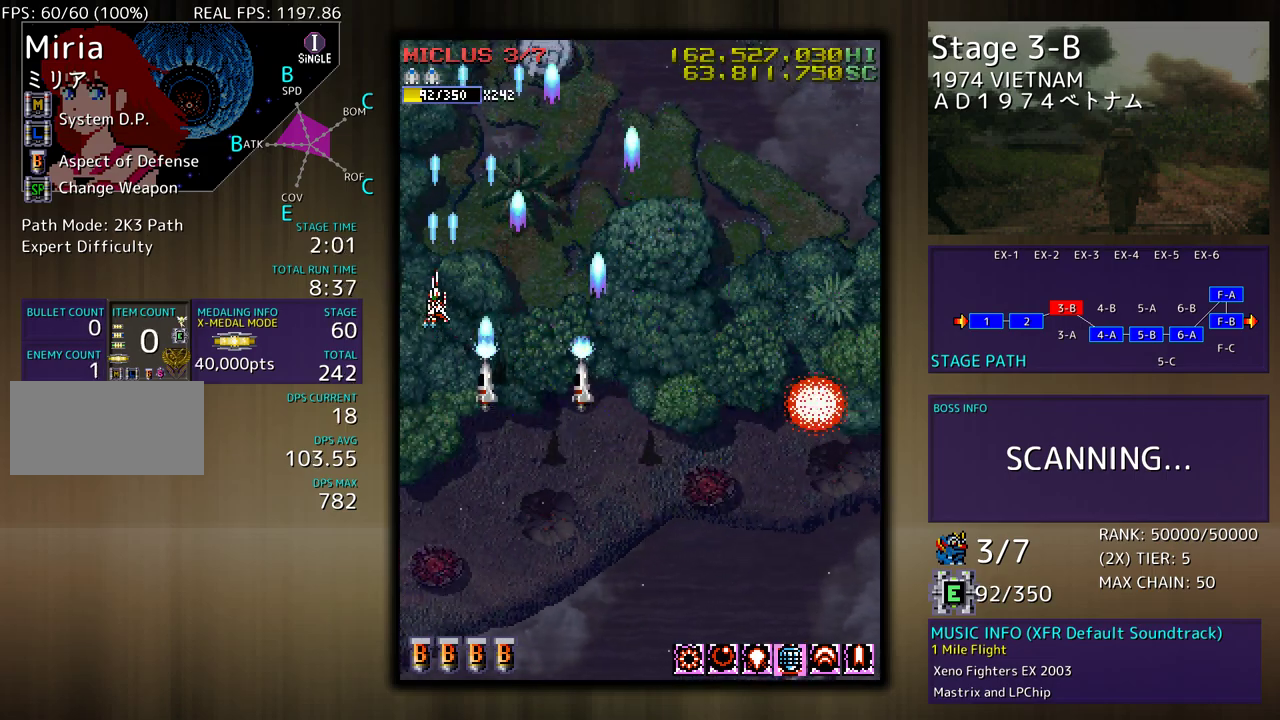
{"buttons": [], "events": [[17, "DPAD_RIGHT", "down"], [33, "DPAD_UP", "up"], [50, "DPAD_DOWN", "down"], [350, "DPAD_DOWN", "up"], [367, "DPAD_RIGHT", "up"]]}
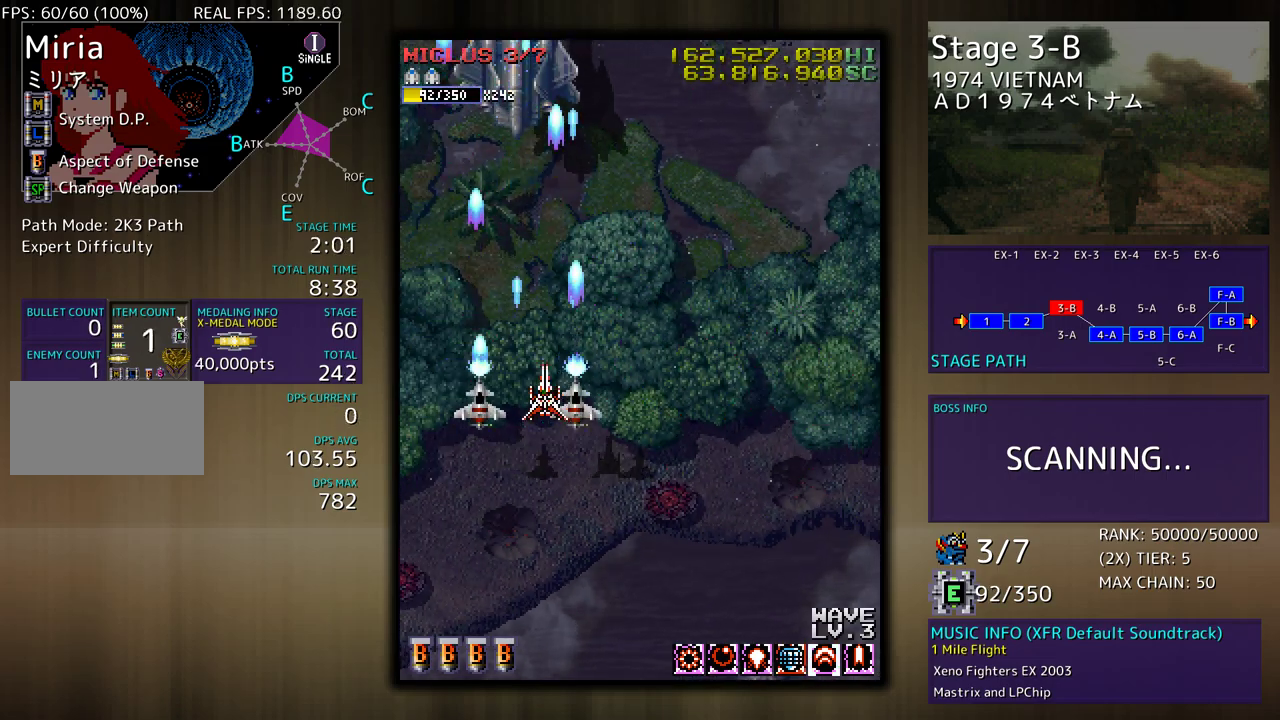
{"buttons": ["DPAD_UP", "DPAD_LEFT"], "events": [[33, "DPAD_DOWN", "down"], [33, "DPAD_RIGHT", "down"], [233, "DPAD_DOWN", "up"], [317, "DPAD_UP", "down"], [483, "DPAD_RIGHT", "up"], [500, "DPAD_LEFT", "down"]]}
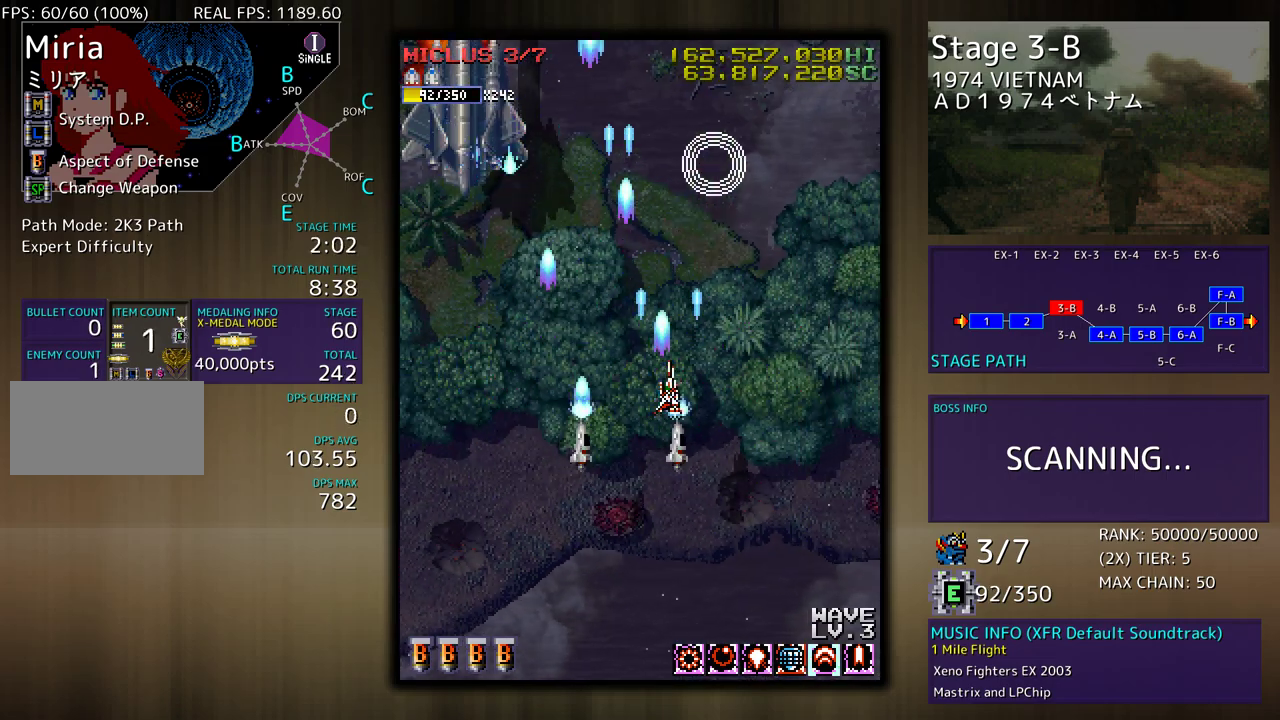
{"buttons": [], "events": [[17, "DPAD_UP", "up"], [83, "DPAD_DOWN", "down"], [250, "DPAD_DOWN", "up"], [500, "DPAD_LEFT", "up"]]}
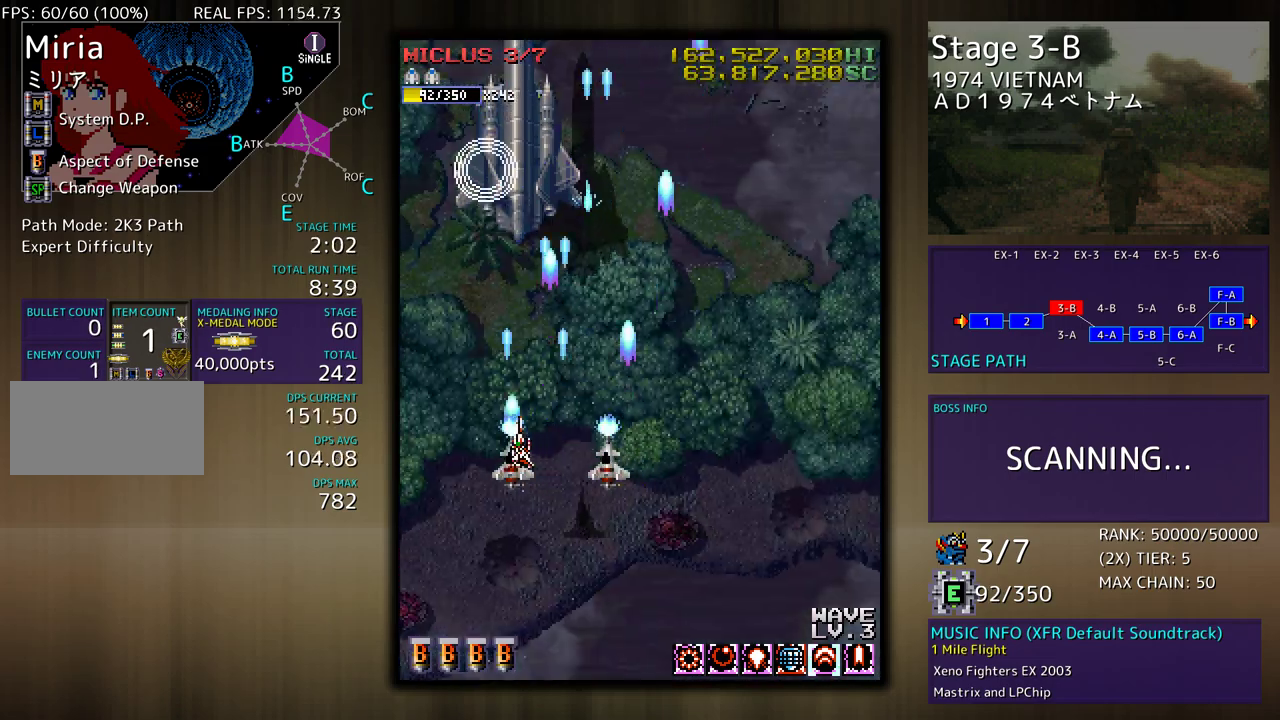
{"buttons": ["DPAD_DOWN"], "events": [[100, "DPAD_DOWN", "down"], [200, "DPAD_DOWN", "up"], [433, "DPAD_DOWN", "down"]]}
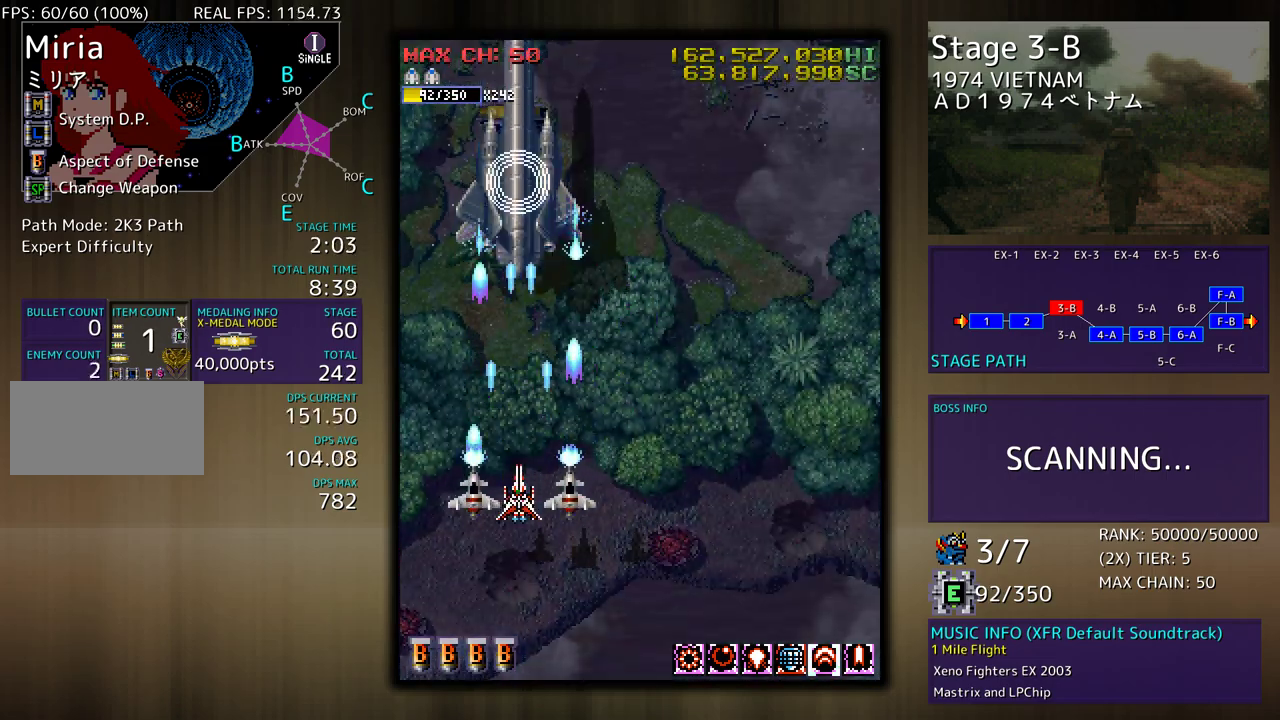
{"buttons": ["DPAD_DOWN"], "events": [[33, "DPAD_DOWN", "up"], [117, "DPAD_DOWN", "down"], [200, "DPAD_DOWN", "up"], [283, "DPAD_DOWN", "down"], [350, "DPAD_DOWN", "up"], [450, "DPAD_DOWN", "down"]]}
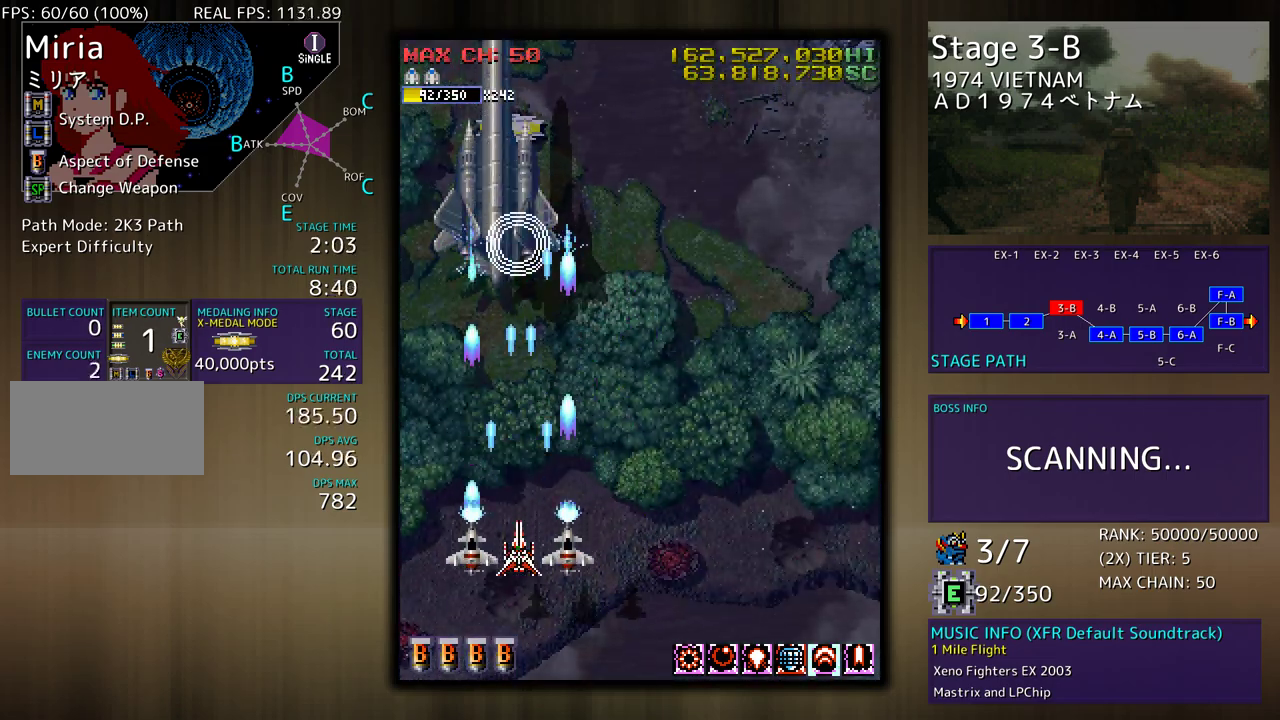
{"buttons": ["DPAD_DOWN", "DPAD_RIGHT"], "events": [[33, "DPAD_DOWN", "up"], [117, "DPAD_LEFT", "down"], [233, "DPAD_LEFT", "up"], [383, "DPAD_DOWN", "down"], [433, "DPAD_RIGHT", "down"]]}
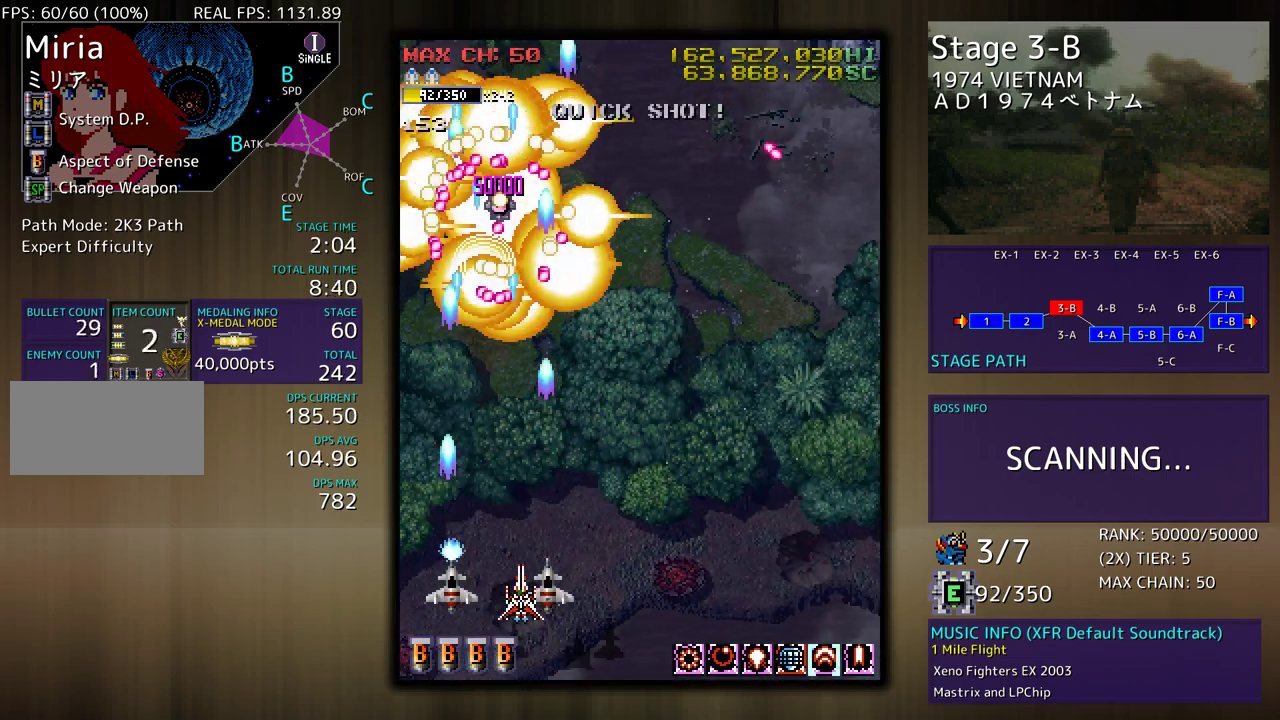
{"buttons": ["DPAD_UP", "DPAD_RIGHT"], "events": [[17, "DPAD_DOWN", "up"], [50, "DPAD_UP", "down"]]}
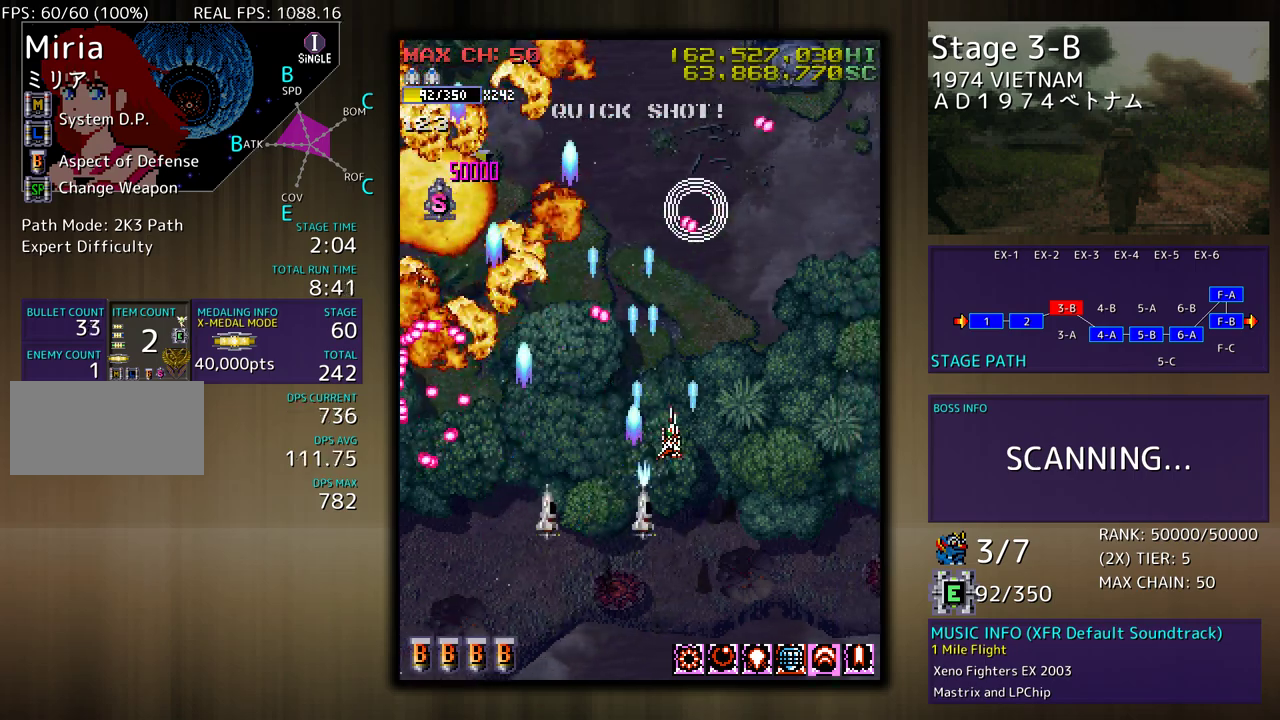
{"buttons": ["DPAD_DOWN", "DPAD_RIGHT"], "events": [[450, "DPAD_UP", "up"], [500, "DPAD_DOWN", "down"]]}
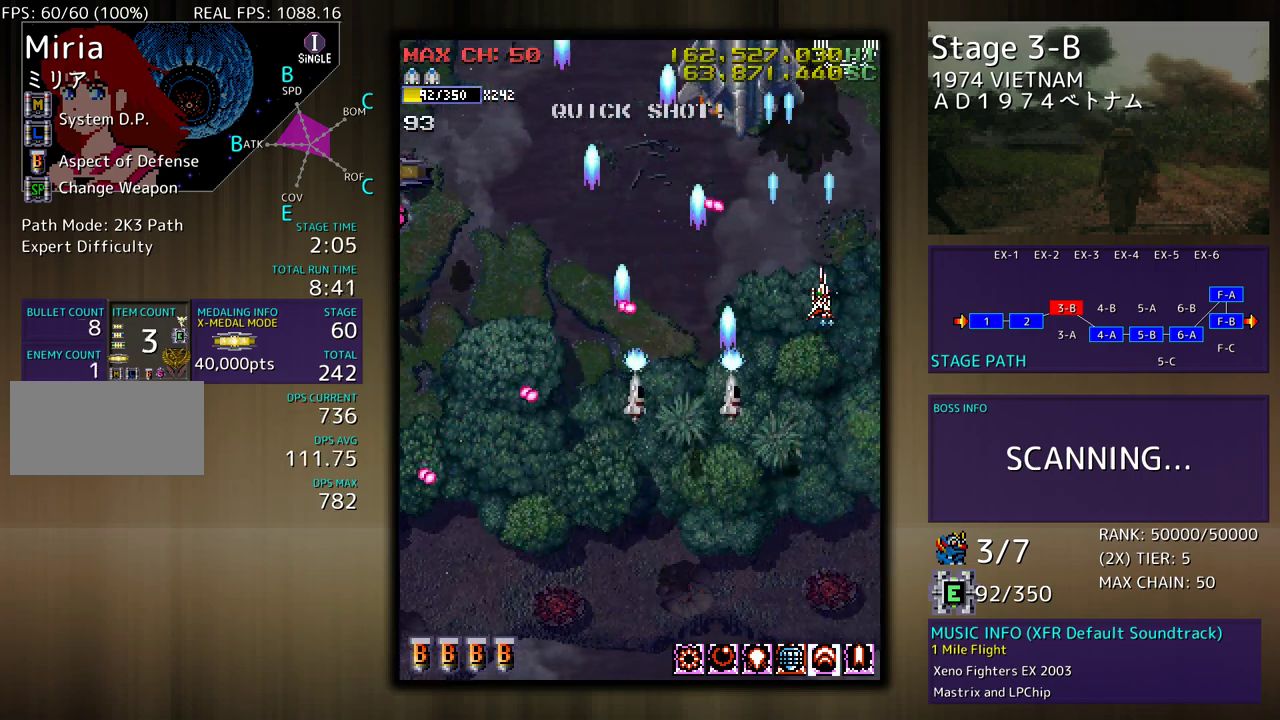
{"buttons": [], "events": [[33, "DPAD_LEFT", "down"], [33, "DPAD_RIGHT", "up"], [117, "DPAD_DOWN", "up"], [150, "DPAD_DOWN", "down"], [150, "DPAD_LEFT", "up"], [333, "DPAD_DOWN", "up"], [350, "DPAD_DOWN", "down"], [483, "DPAD_DOWN", "up"]]}
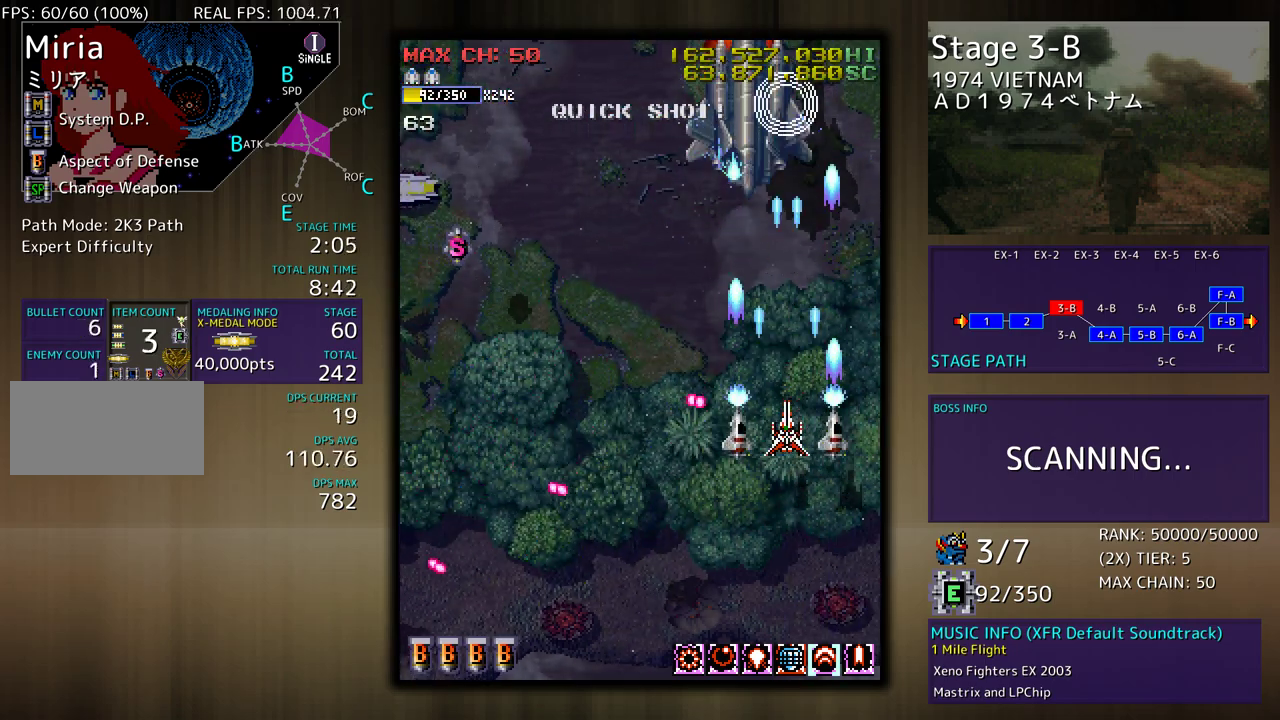
{"buttons": [], "events": [[33, "DPAD_LEFT", "down"], [133, "DPAD_LEFT", "up"], [167, "DPAD_DOWN", "down"], [283, "DPAD_DOWN", "up"], [350, "DPAD_DOWN", "down"], [433, "DPAD_DOWN", "up"]]}
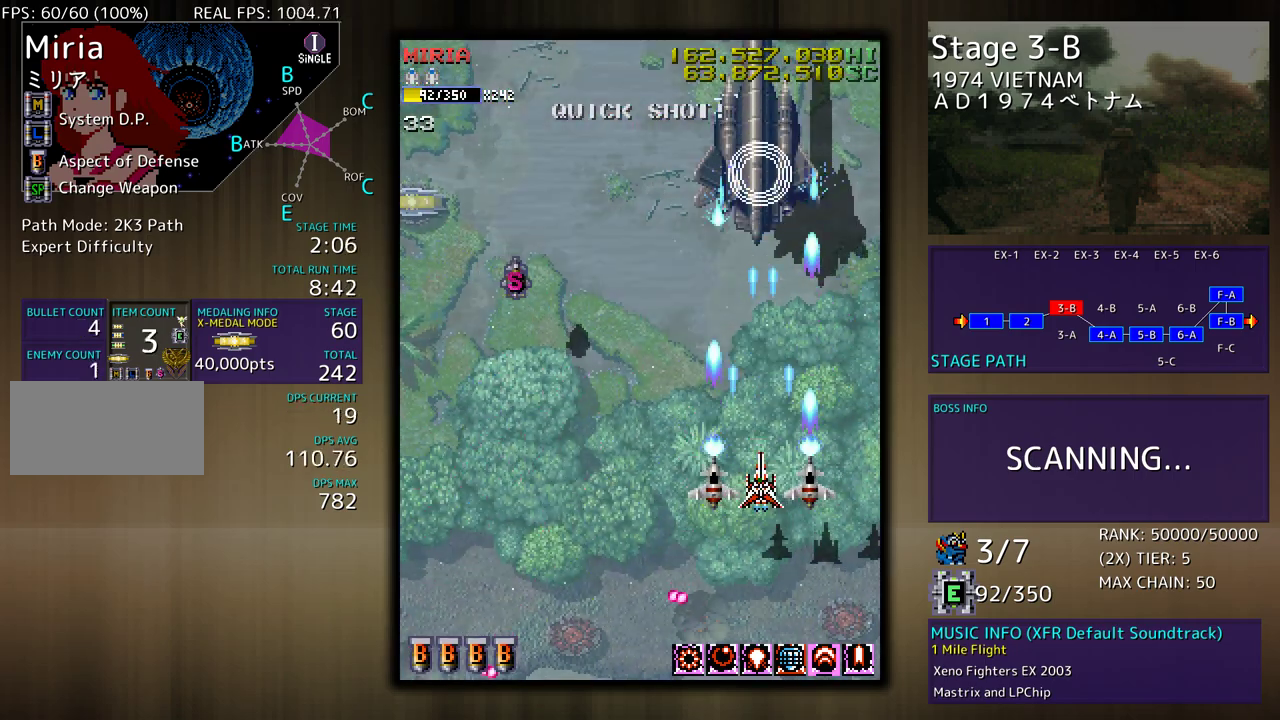
{"buttons": [], "events": [[33, "DPAD_DOWN", "down"], [100, "DPAD_DOWN", "up"], [200, "DPAD_DOWN", "down"], [283, "DPAD_DOWN", "up"], [367, "DPAD_DOWN", "down"], [433, "DPAD_DOWN", "up"]]}
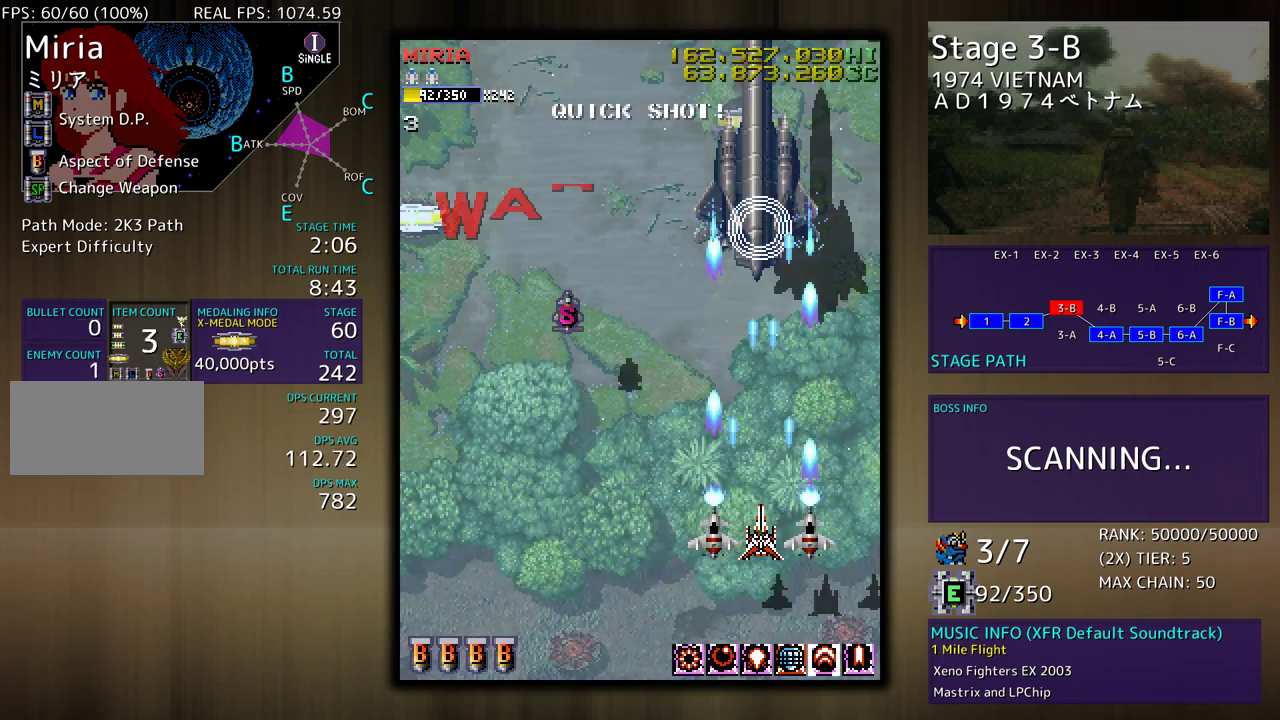
{"buttons": ["DPAD_UP", "DPAD_LEFT"], "events": [[17, "DPAD_DOWN", "down"], [100, "DPAD_DOWN", "up"], [200, "DPAD_DOWN", "down"], [233, "DPAD_DOWN", "up"], [317, "DPAD_LEFT", "down"], [433, "DPAD_UP", "down"]]}
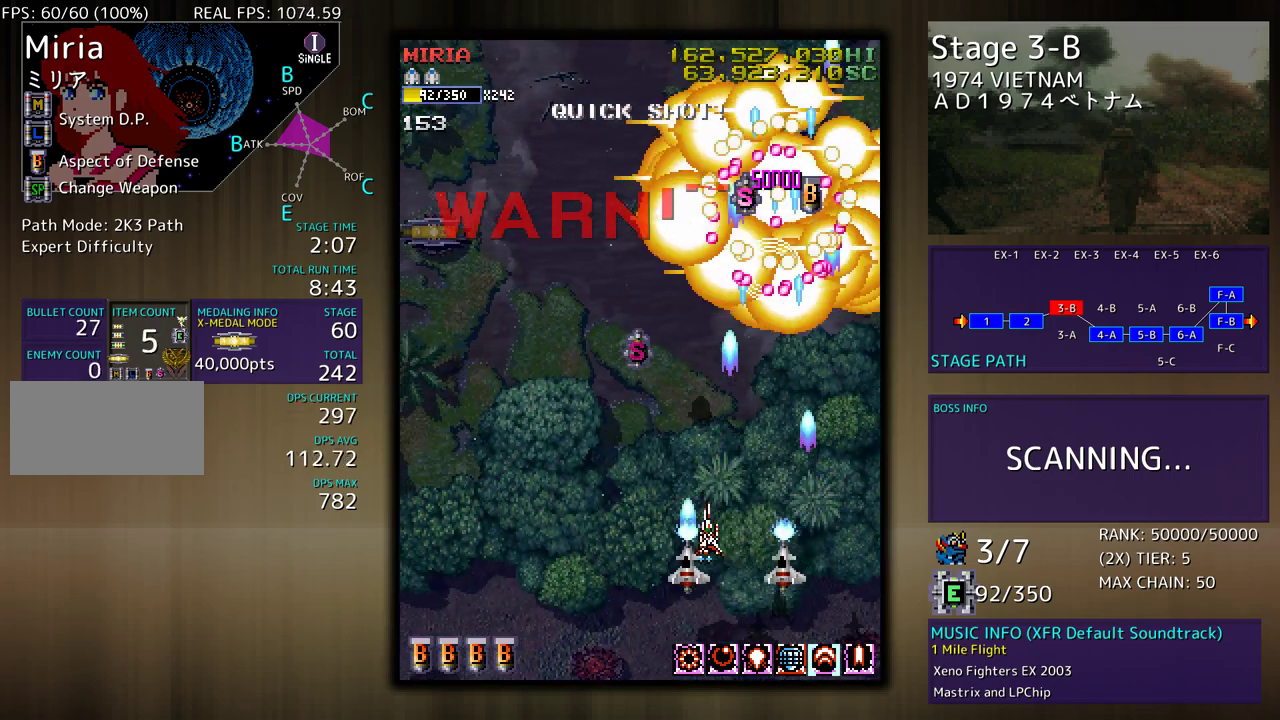
{"buttons": ["DPAD_UP", "DPAD_LEFT"], "events": []}
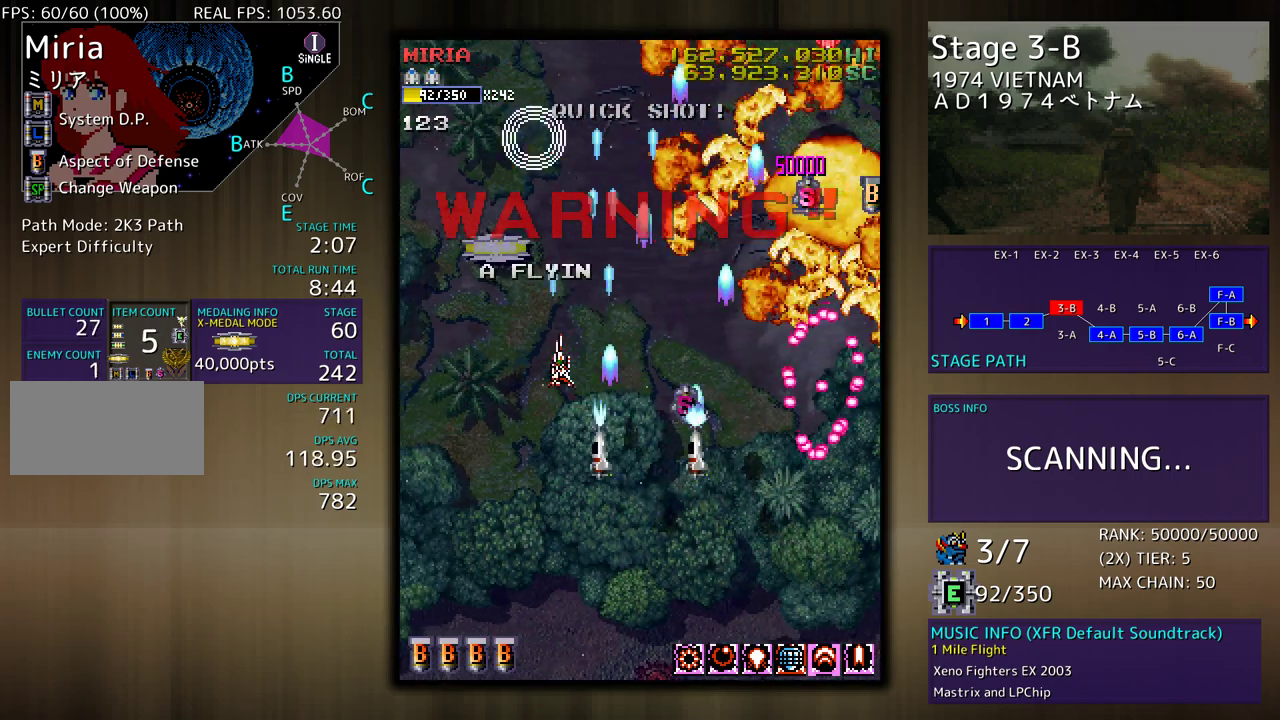
{"buttons": ["DPAD_DOWN"], "events": [[283, "DPAD_LEFT", "up"], [433, "DPAD_UP", "up"], [450, "DPAD_DOWN", "down"], [450, "DPAD_LEFT", "down"], [467, "DPAD_LEFT", "up"]]}